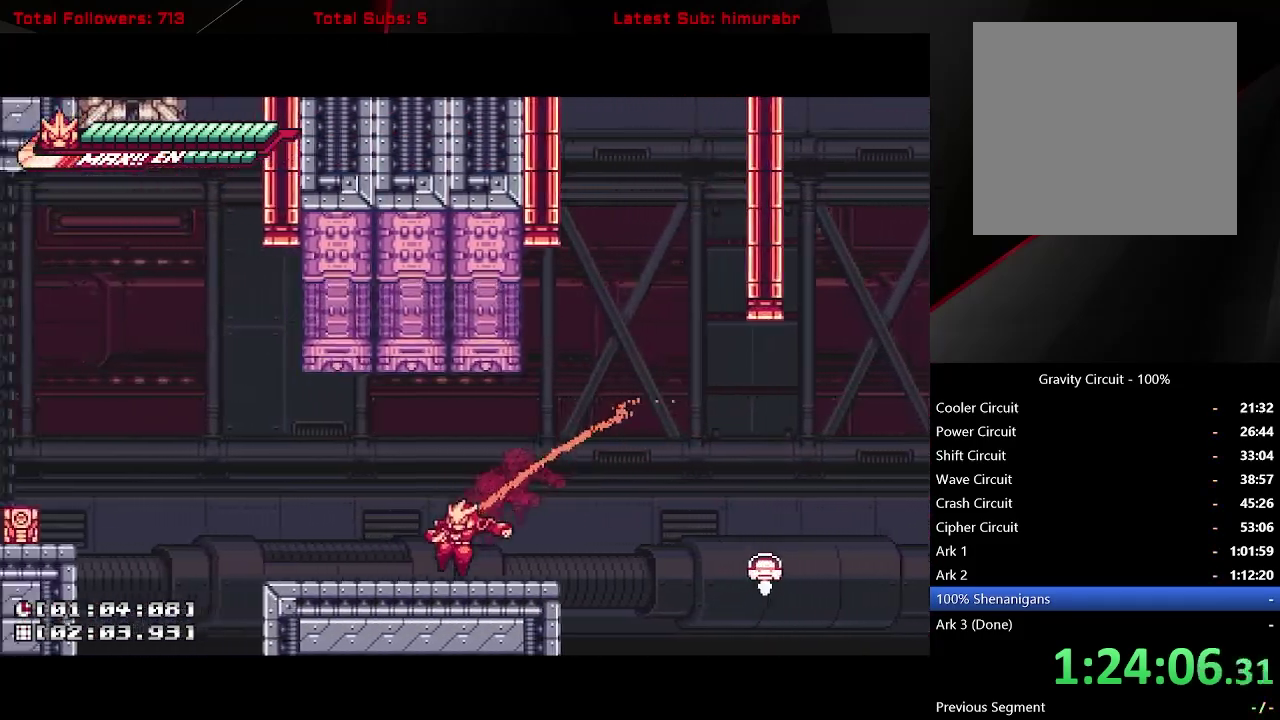
Gameplay with a controller (Xbox layout); each line is a JSON object with the inputs held at the frame after it. "events" lists button and stick changes between this image and that frame as [ms after this image, input, new state], when the widget could be followed in between. Not read: L3 R3 left_stick.
{"buttons": ["A", "L1", "DPAD_LEFT"], "right_stick": "center", "events": [[383, "A", "down"]]}
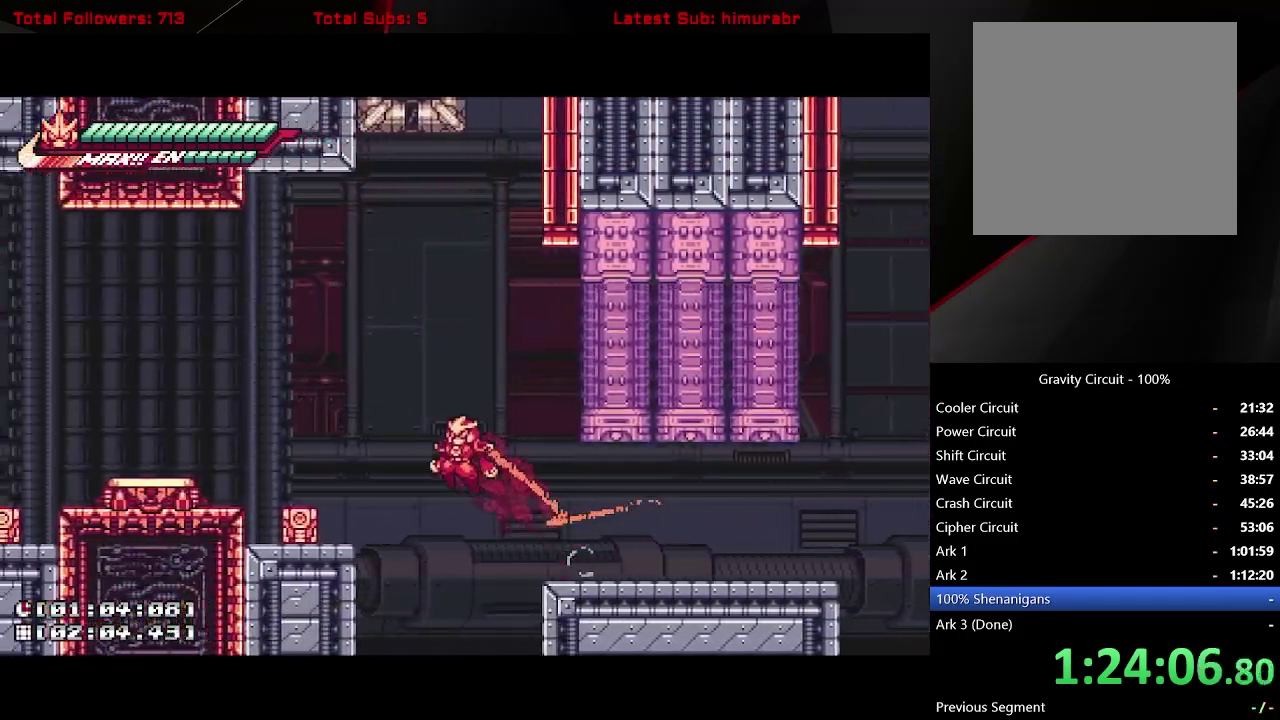
{"buttons": ["A", "L1", "DPAD_LEFT"], "right_stick": "center", "events": [[17, "A", "up"], [233, "X", "down"], [317, "DPAD_LEFT", "up"], [317, "X", "up"], [400, "DPAD_LEFT", "down"], [417, "A", "down"]]}
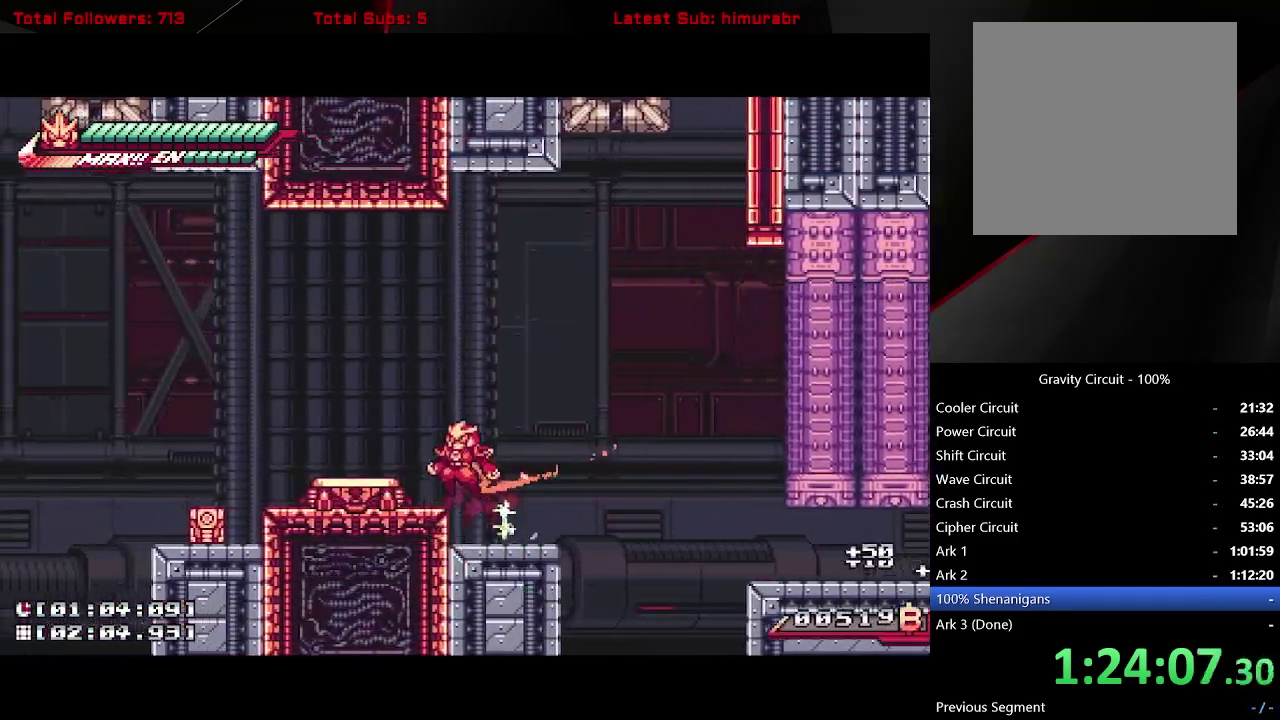
{"buttons": ["L1"], "right_stick": "center", "events": [[133, "A", "up"], [483, "DPAD_LEFT", "up"]]}
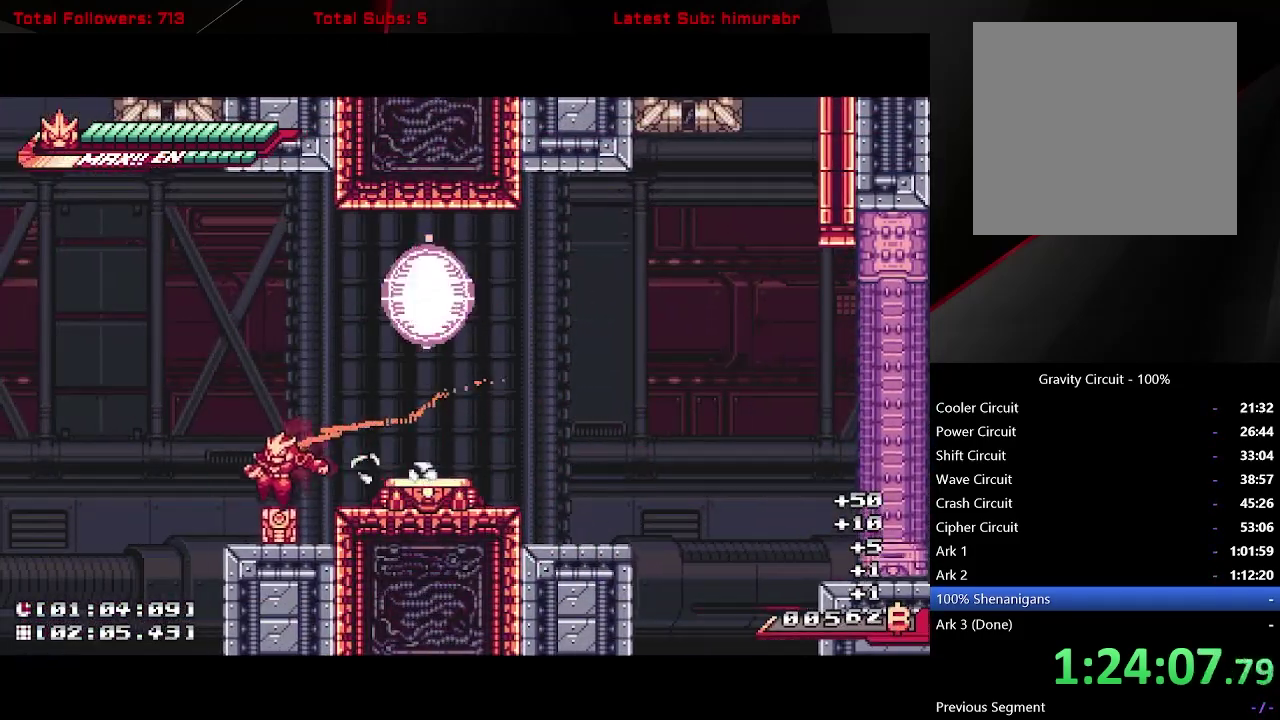
{"buttons": ["A", "L1", "DPAD_RIGHT"], "right_stick": "center", "events": [[17, "L1", "up"], [50, "X", "down"], [150, "X", "up"], [283, "DPAD_RIGHT", "down"], [333, "A", "down"], [333, "L1", "down"]]}
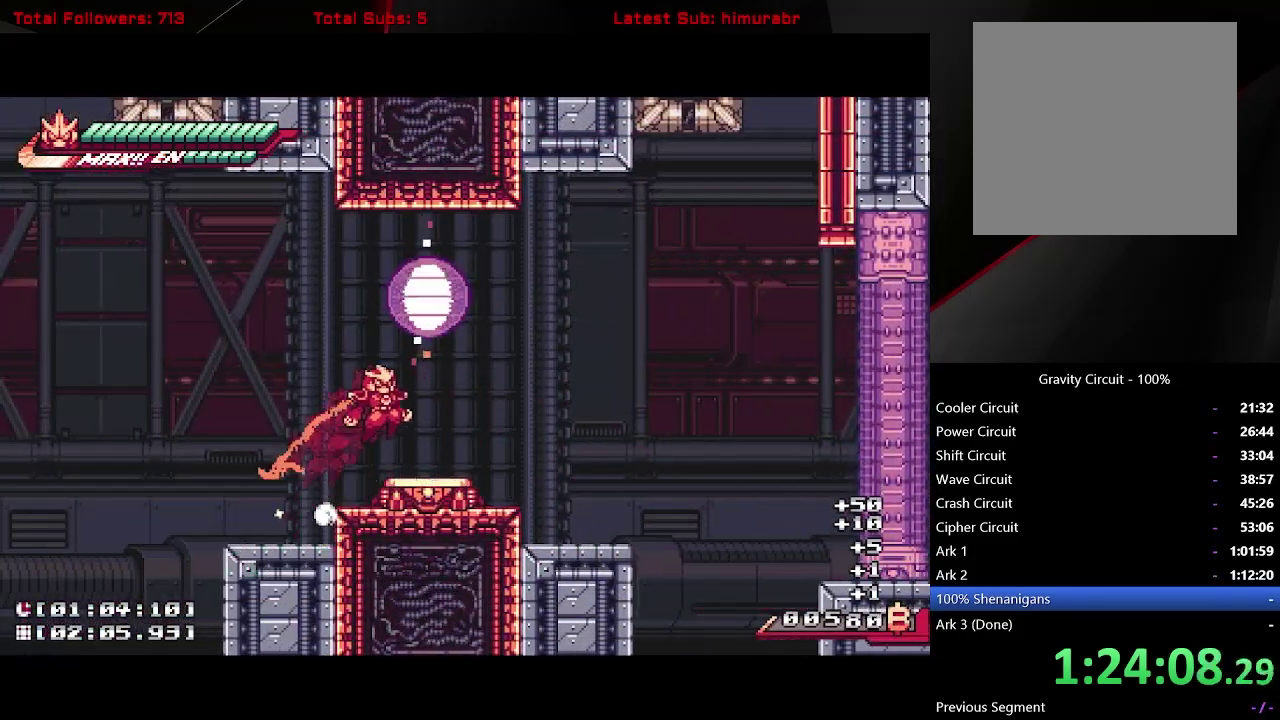
{"buttons": [], "right_stick": "center", "events": [[17, "A", "up"], [33, "DPAD_RIGHT", "up"], [67, "A", "down"], [250, "A", "up"], [367, "L1", "up"]]}
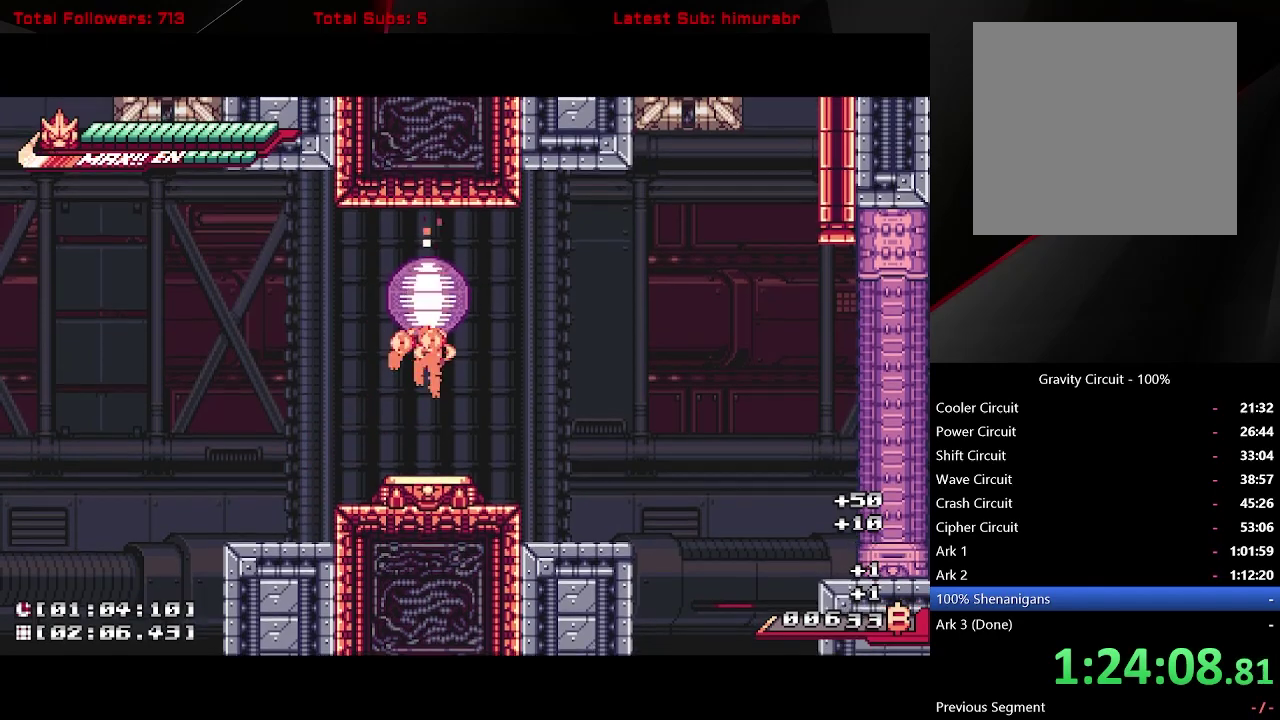
{"buttons": [], "right_stick": "center", "events": []}
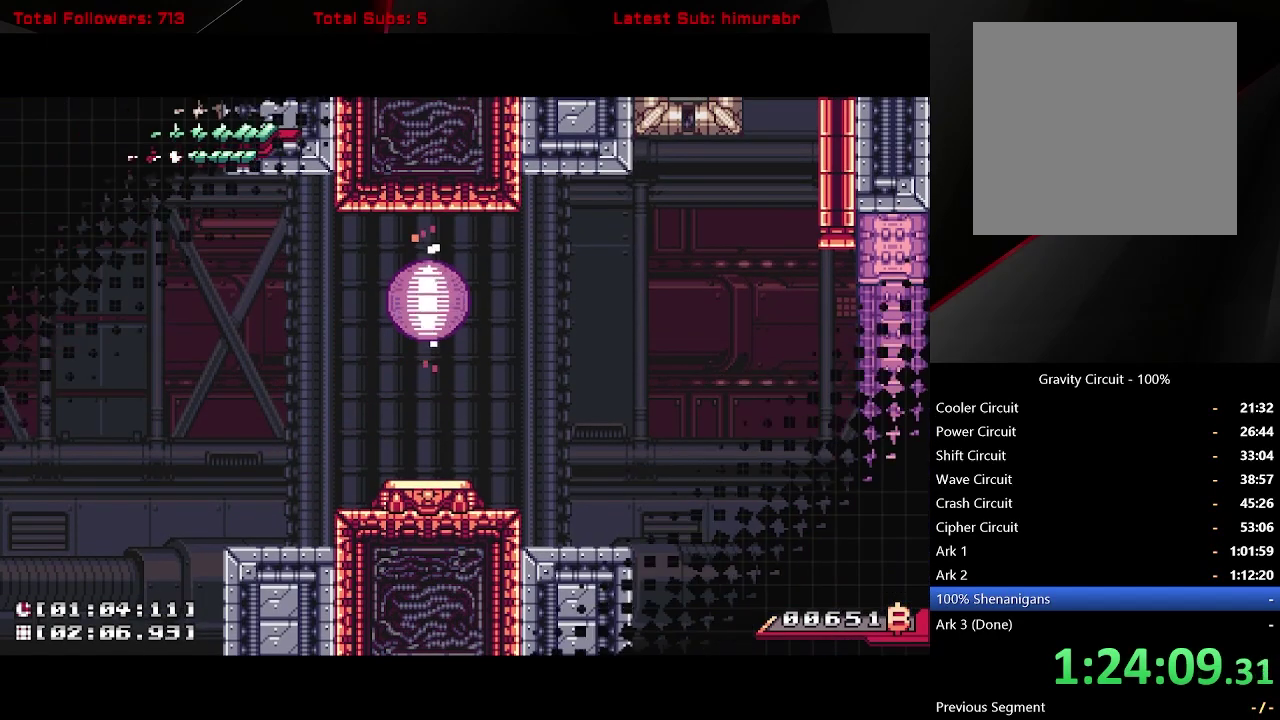
{"buttons": [], "right_stick": "center", "events": []}
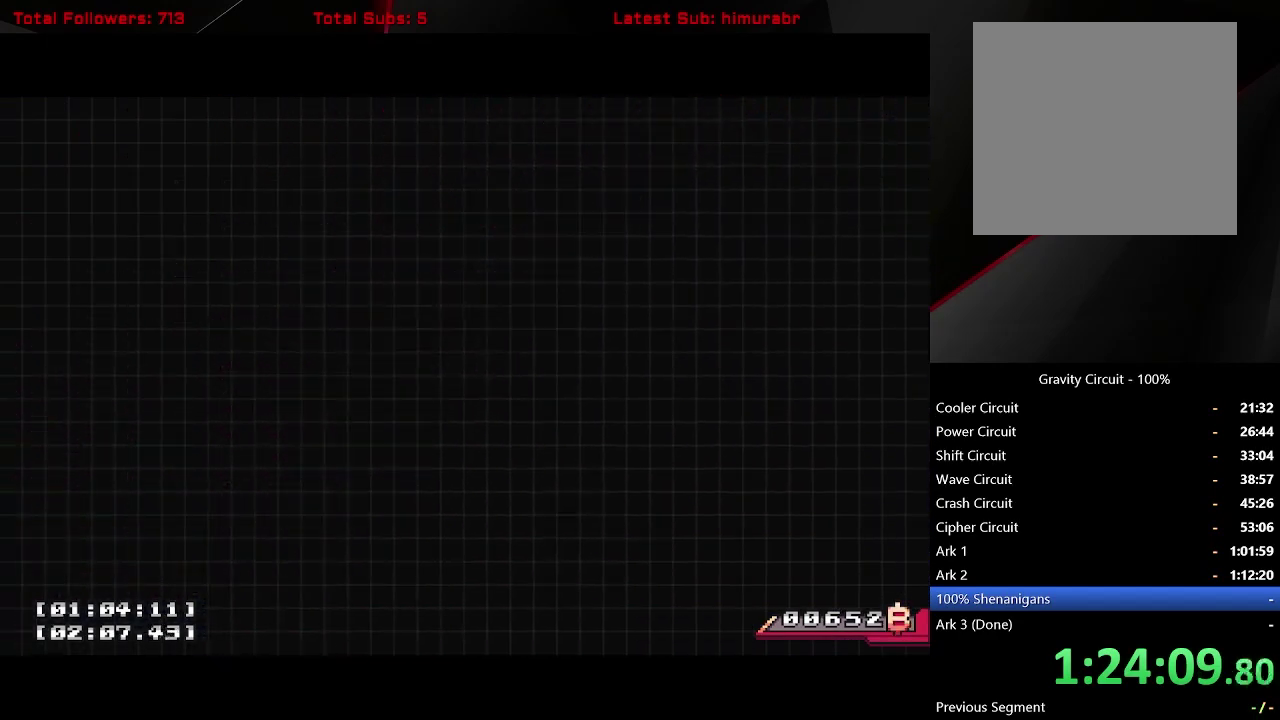
{"buttons": [], "right_stick": "center", "events": []}
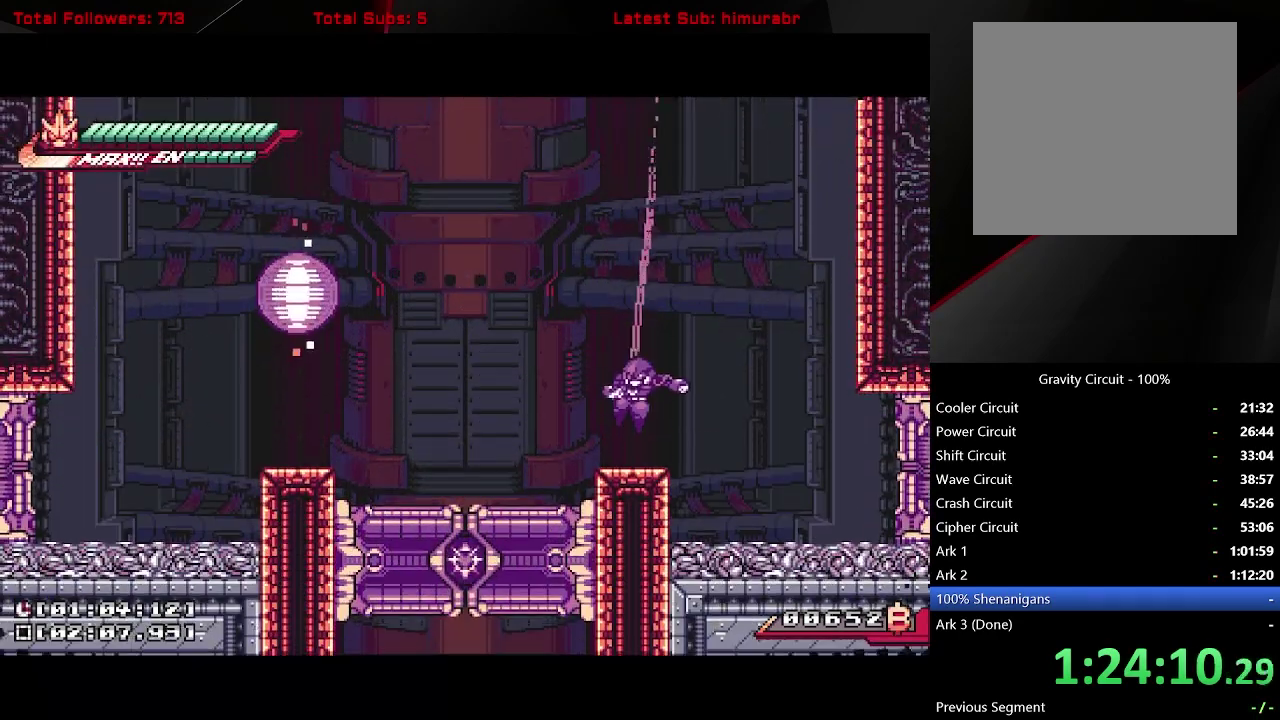
{"buttons": ["DPAD_RIGHT"], "right_stick": "center", "events": [[383, "DPAD_RIGHT", "down"]]}
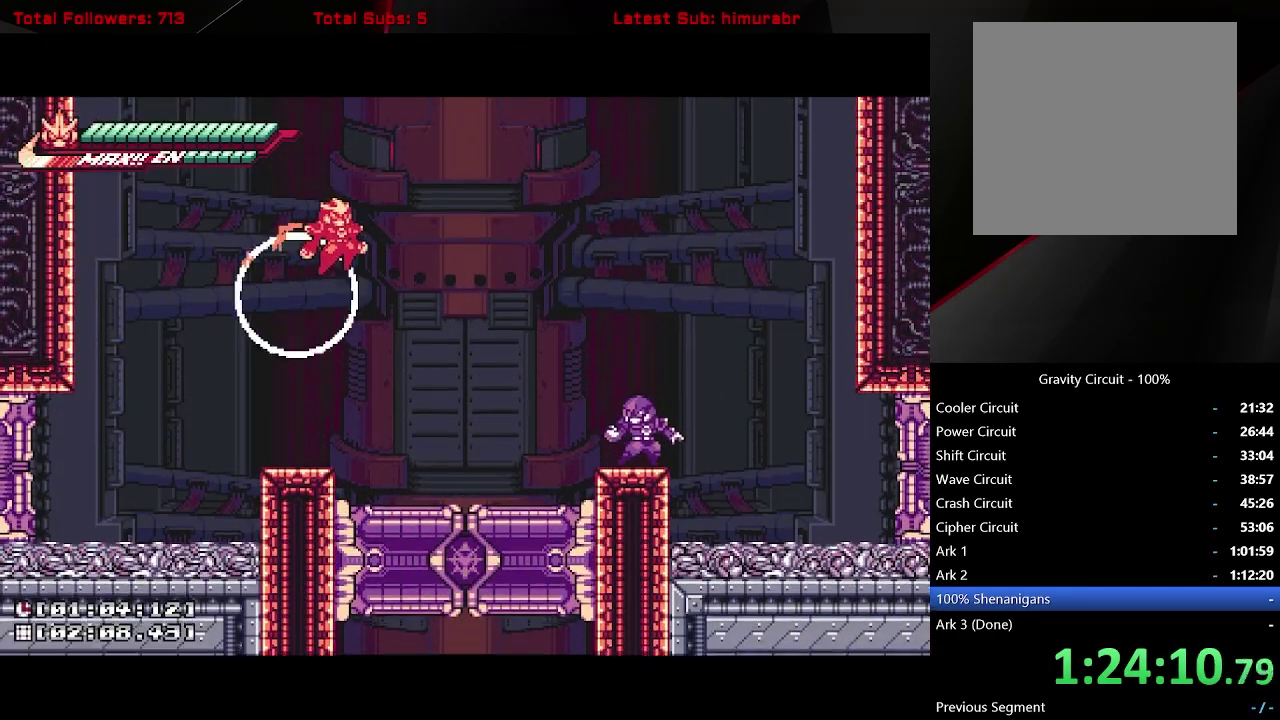
{"buttons": ["DPAD_DOWN"], "right_stick": "center", "events": [[333, "A", "down"], [333, "DPAD_RIGHT", "up"], [433, "A", "up"], [467, "DPAD_DOWN", "down"]]}
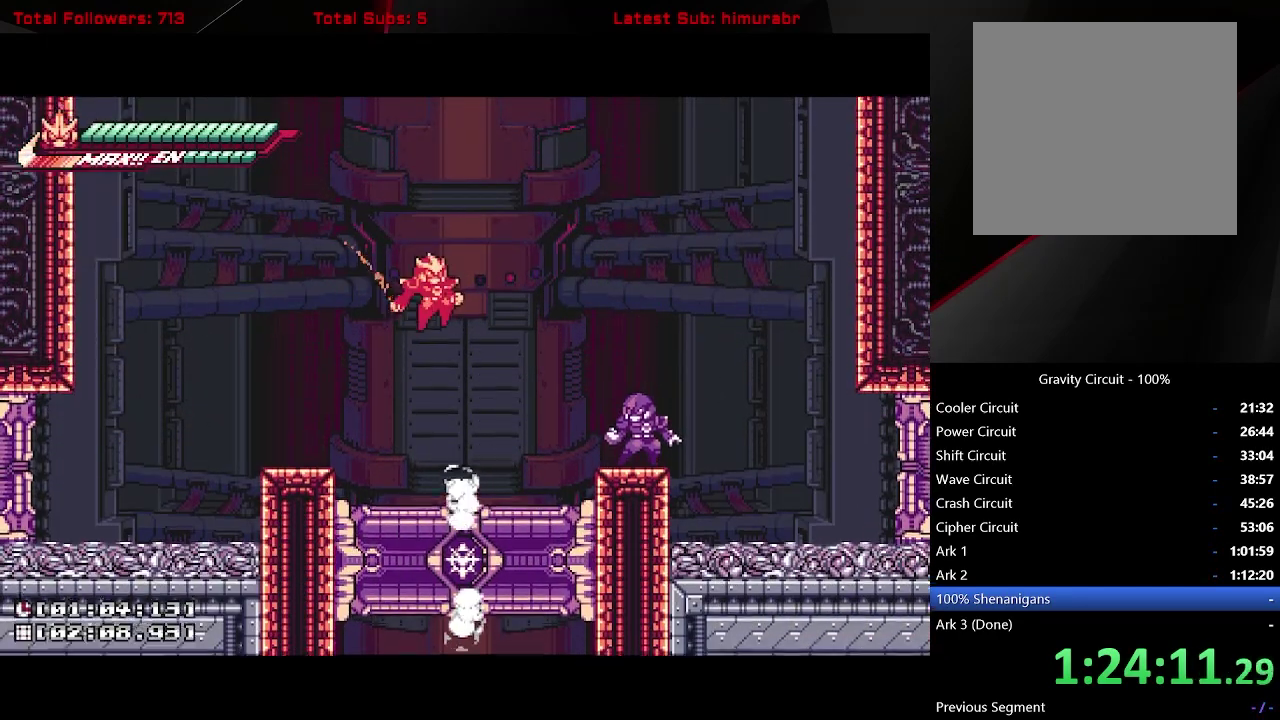
{"buttons": [], "right_stick": "center", "events": [[200, "X", "down"], [267, "X", "up"], [383, "DPAD_DOWN", "up"]]}
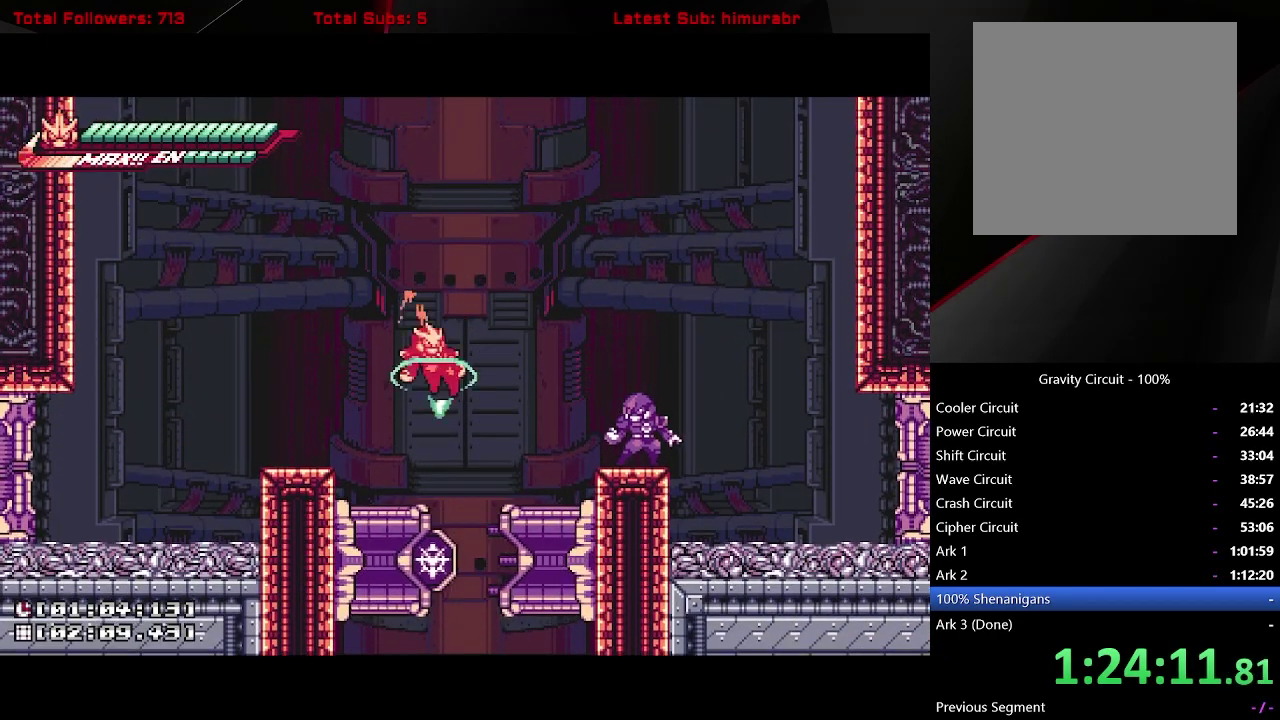
{"buttons": [], "right_stick": "center", "events": []}
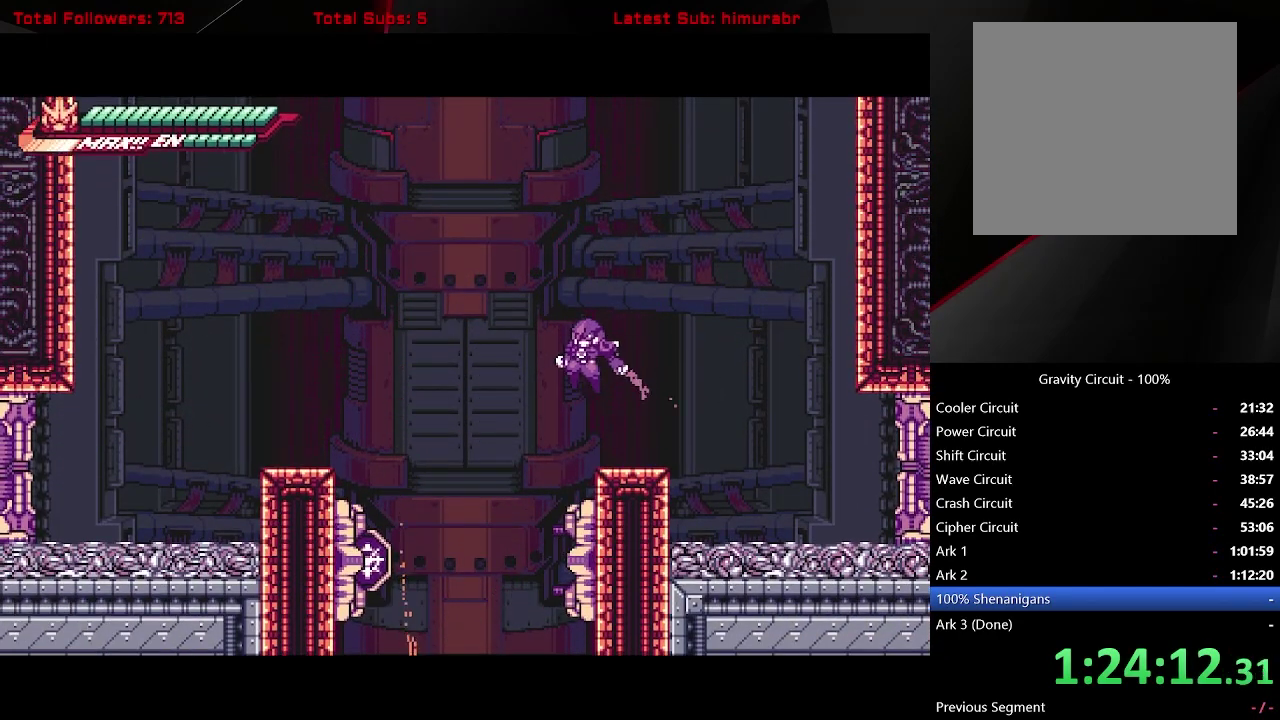
{"buttons": [], "right_stick": "center", "events": []}
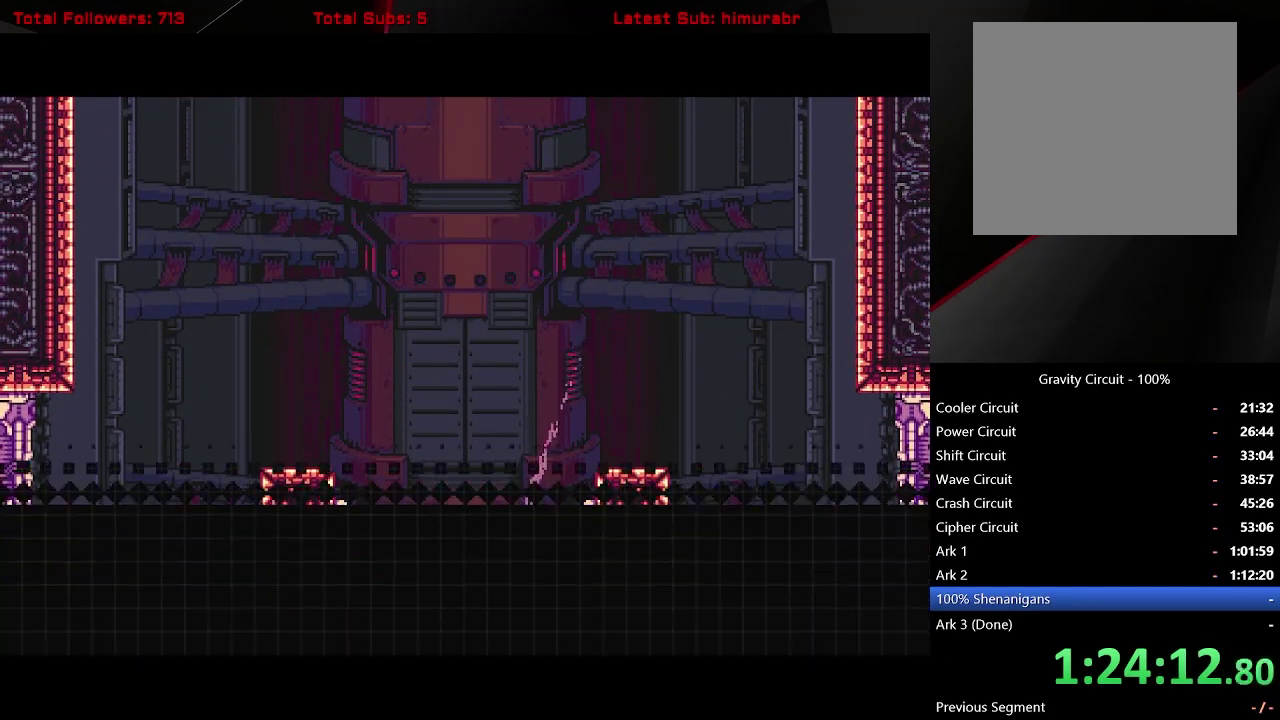
{"buttons": [], "right_stick": "center", "events": []}
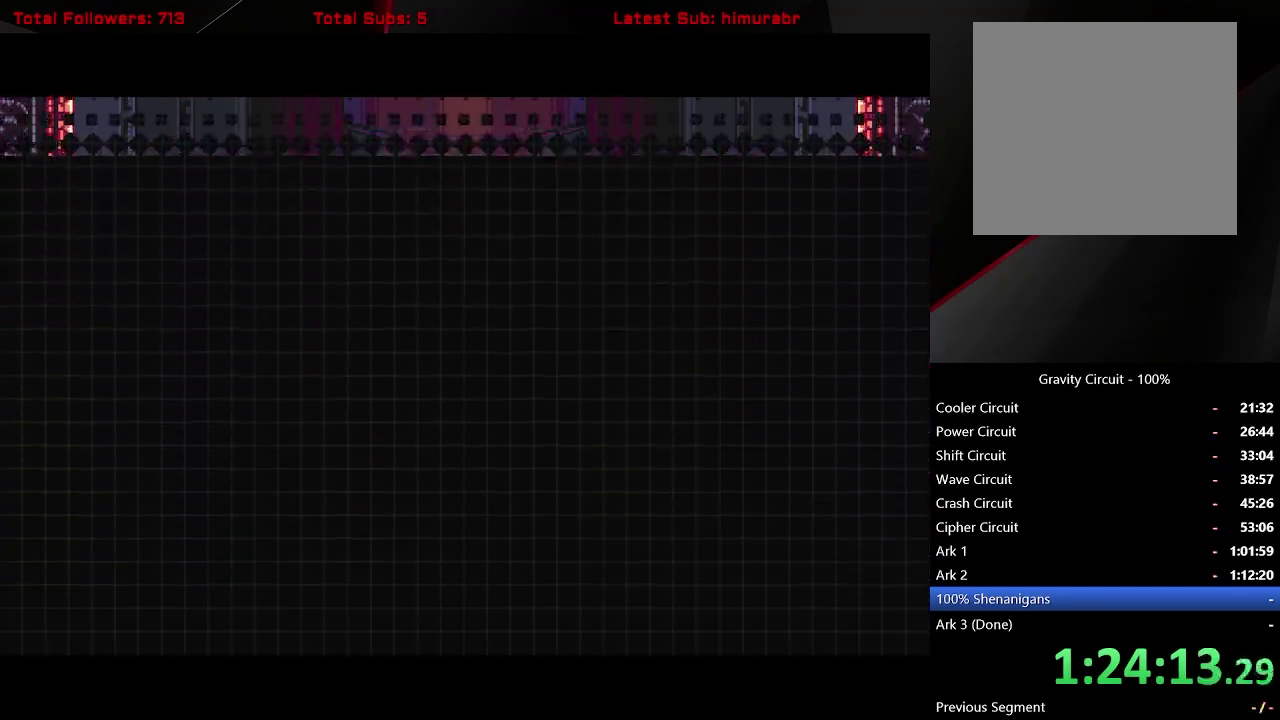
{"buttons": [], "right_stick": "center", "events": []}
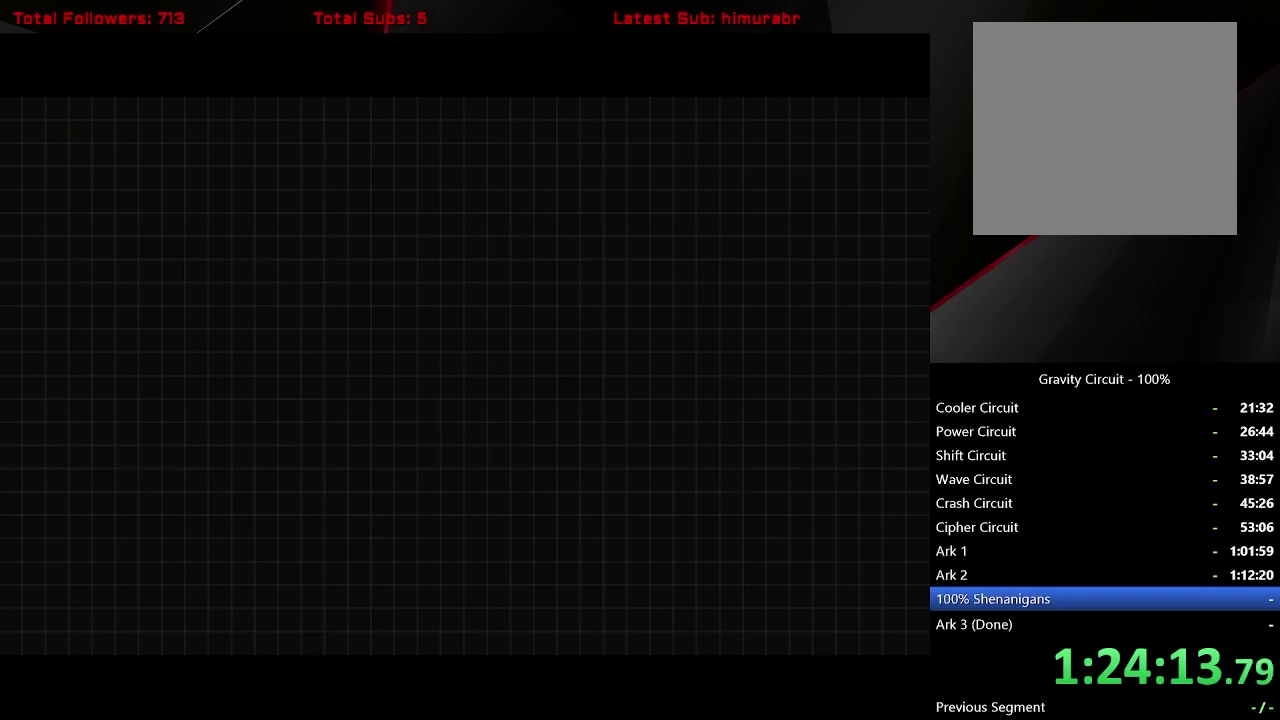
{"buttons": [], "right_stick": "center", "events": []}
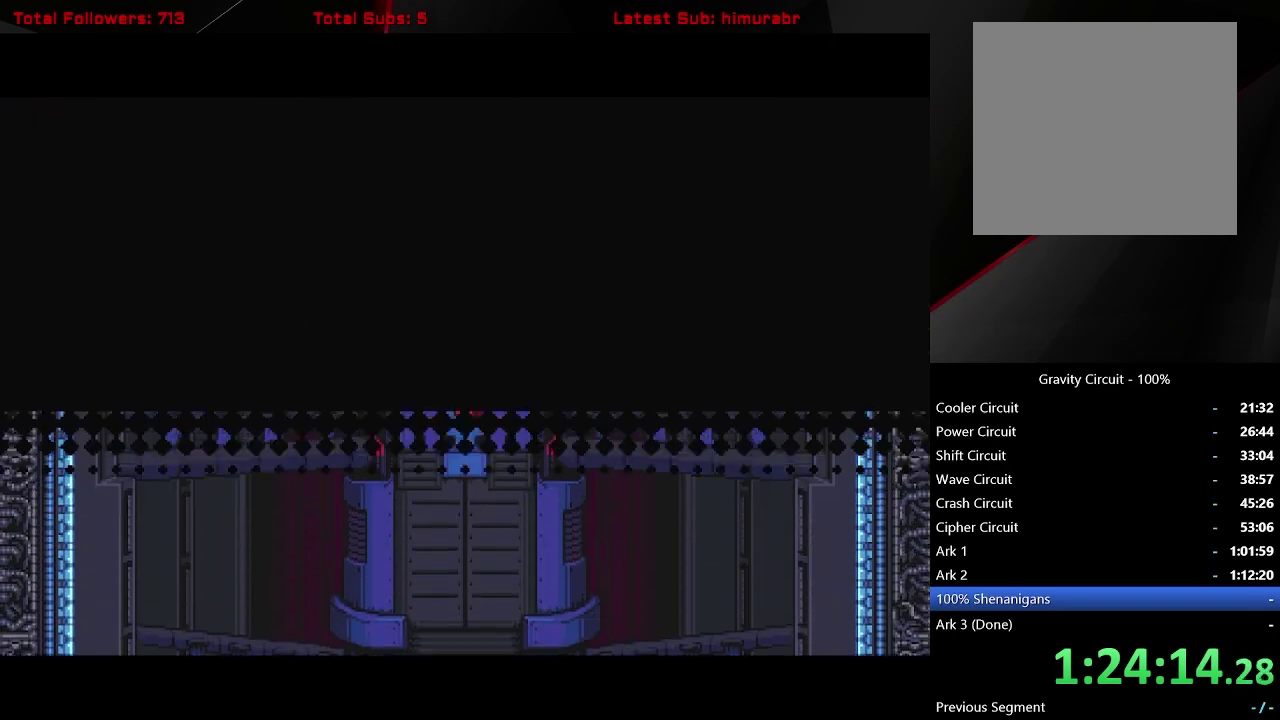
{"buttons": [], "right_stick": "center", "events": []}
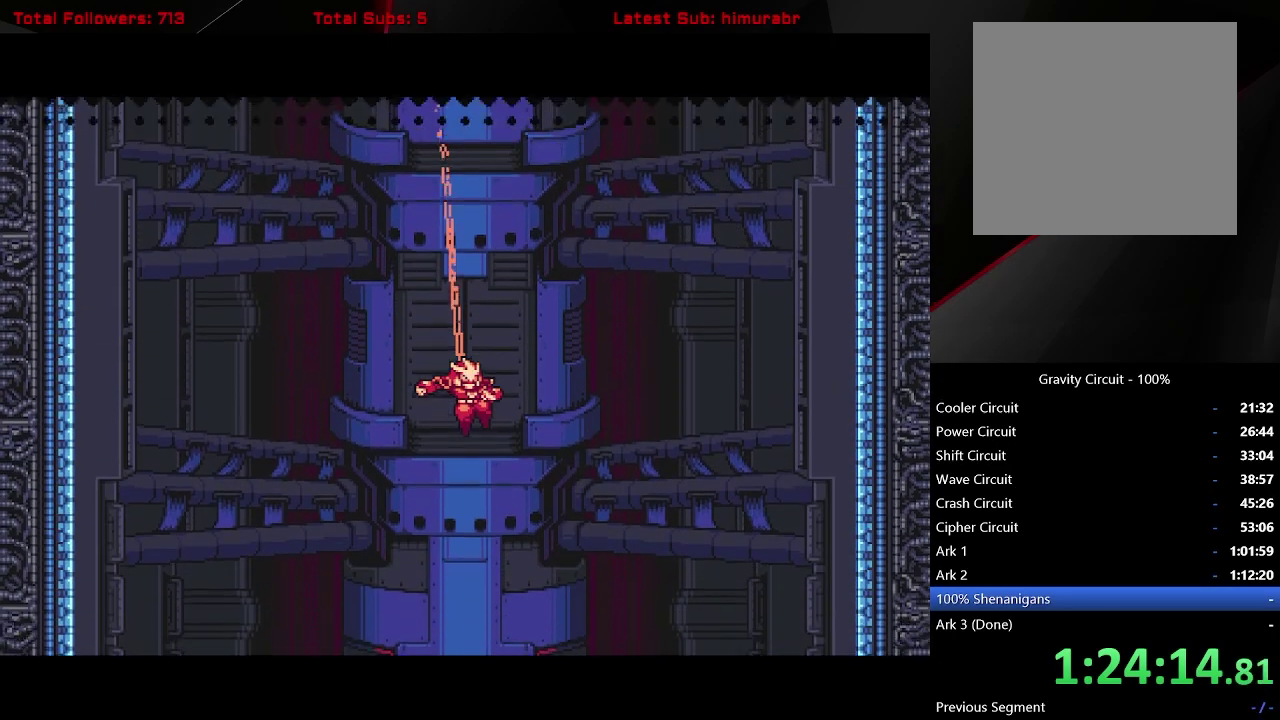
{"buttons": [], "right_stick": "center", "events": []}
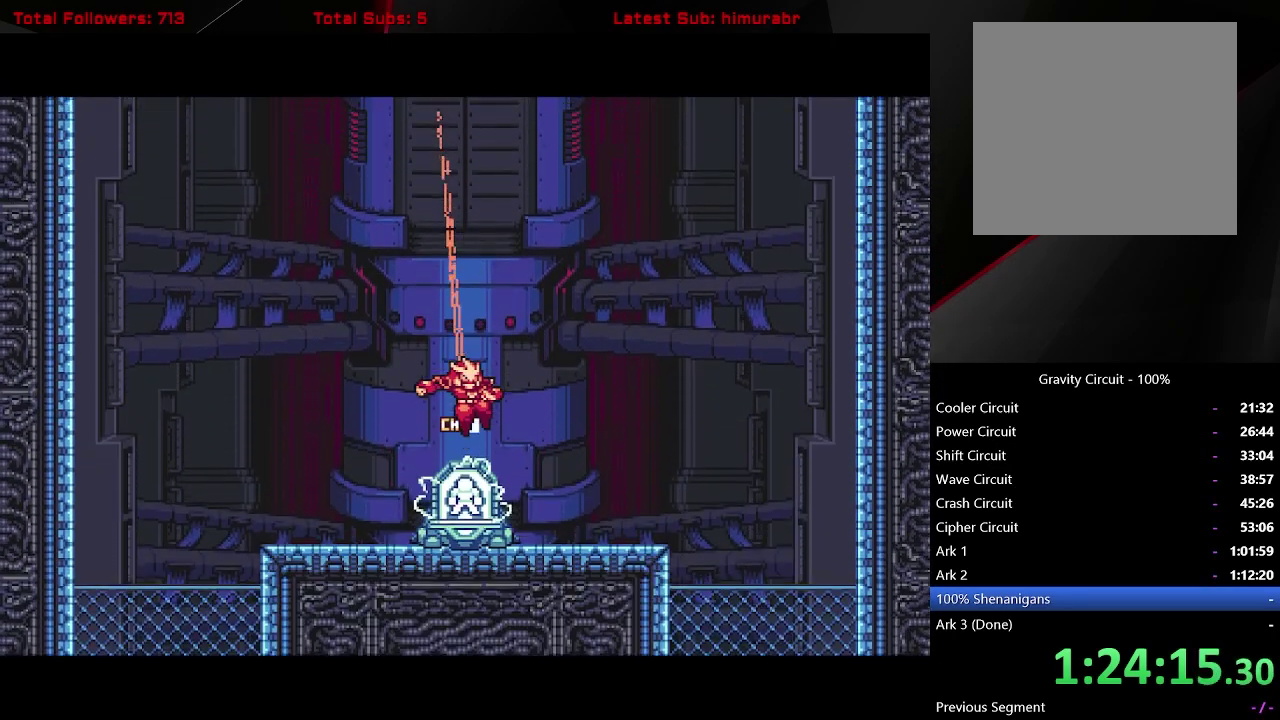
{"buttons": ["A", "B", "DPAD_DOWN", "DPAD_RIGHT"], "right_stick": "center", "events": [[150, "DPAD_DOWN", "down"], [217, "DPAD_RIGHT", "down"], [300, "A", "down"], [300, "B", "down"]]}
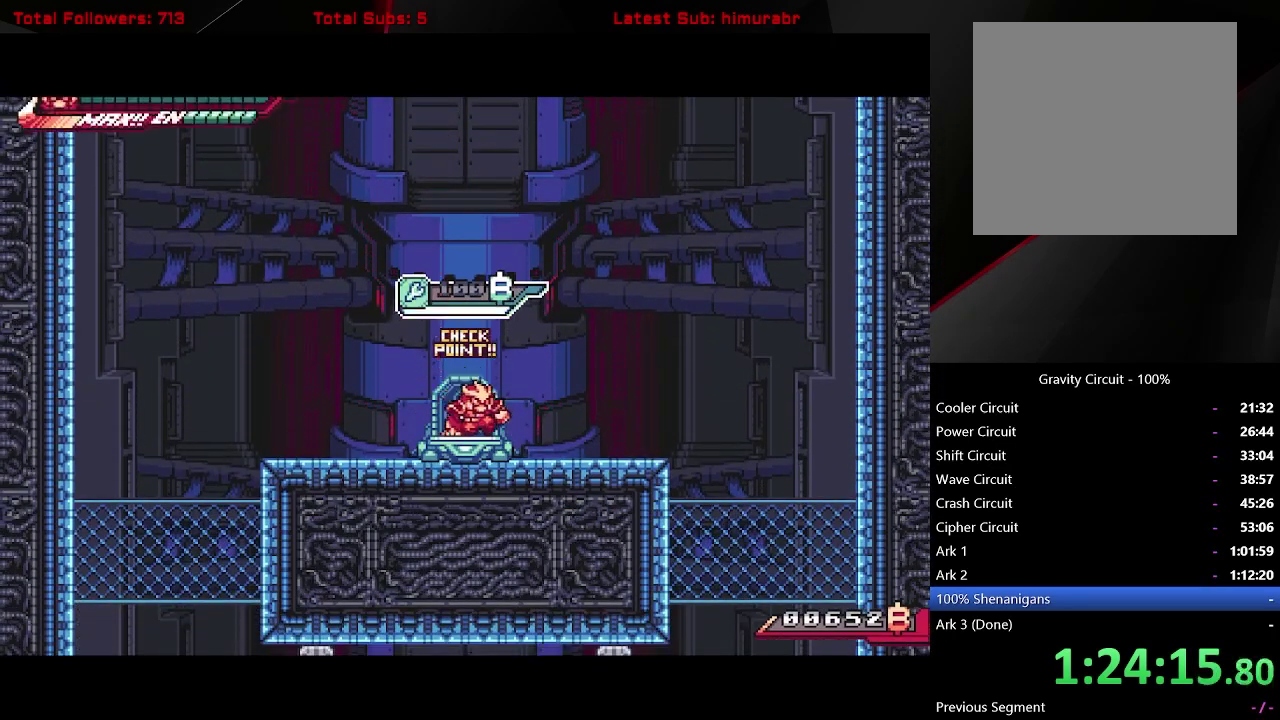
{"buttons": ["DPAD_RIGHT"], "right_stick": "center", "events": [[17, "A", "up"], [17, "B", "up"], [167, "A", "down"], [167, "B", "down"], [433, "A", "up"], [433, "B", "up"], [433, "DPAD_DOWN", "up"]]}
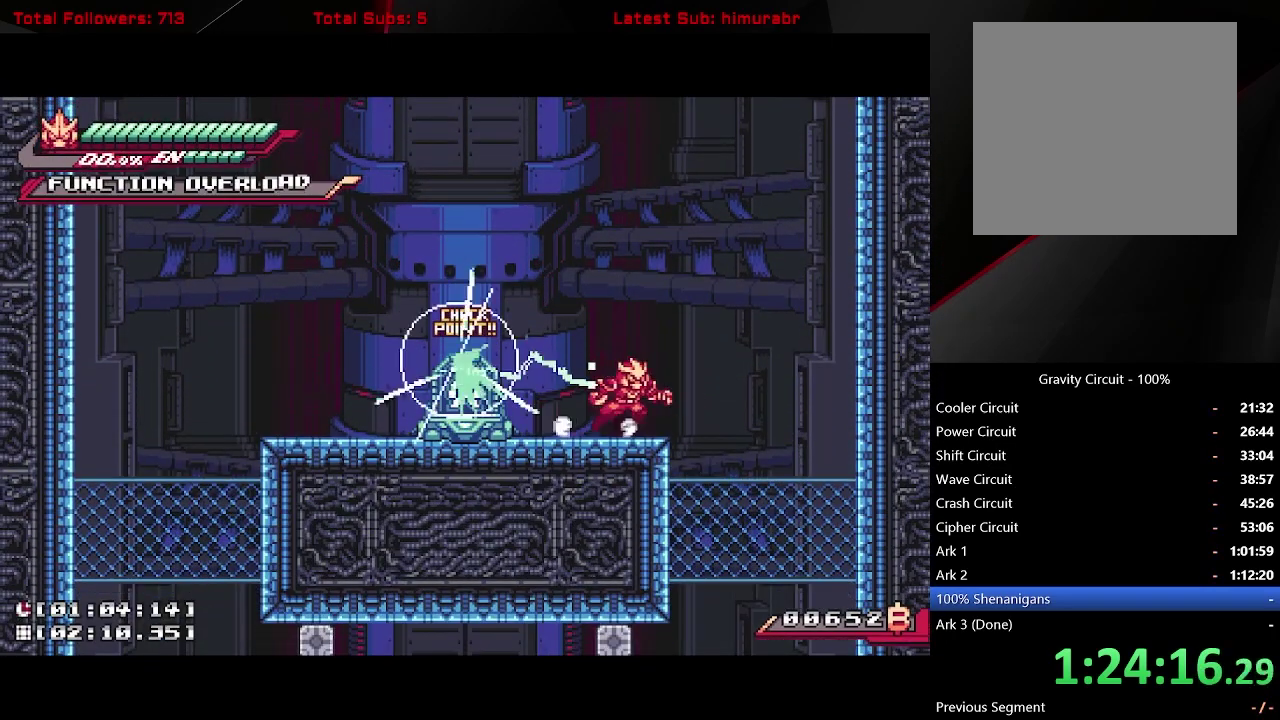
{"buttons": [], "right_stick": "center", "events": [[267, "DPAD_RIGHT", "up"], [383, "DPAD_LEFT", "down"], [467, "DPAD_LEFT", "up"]]}
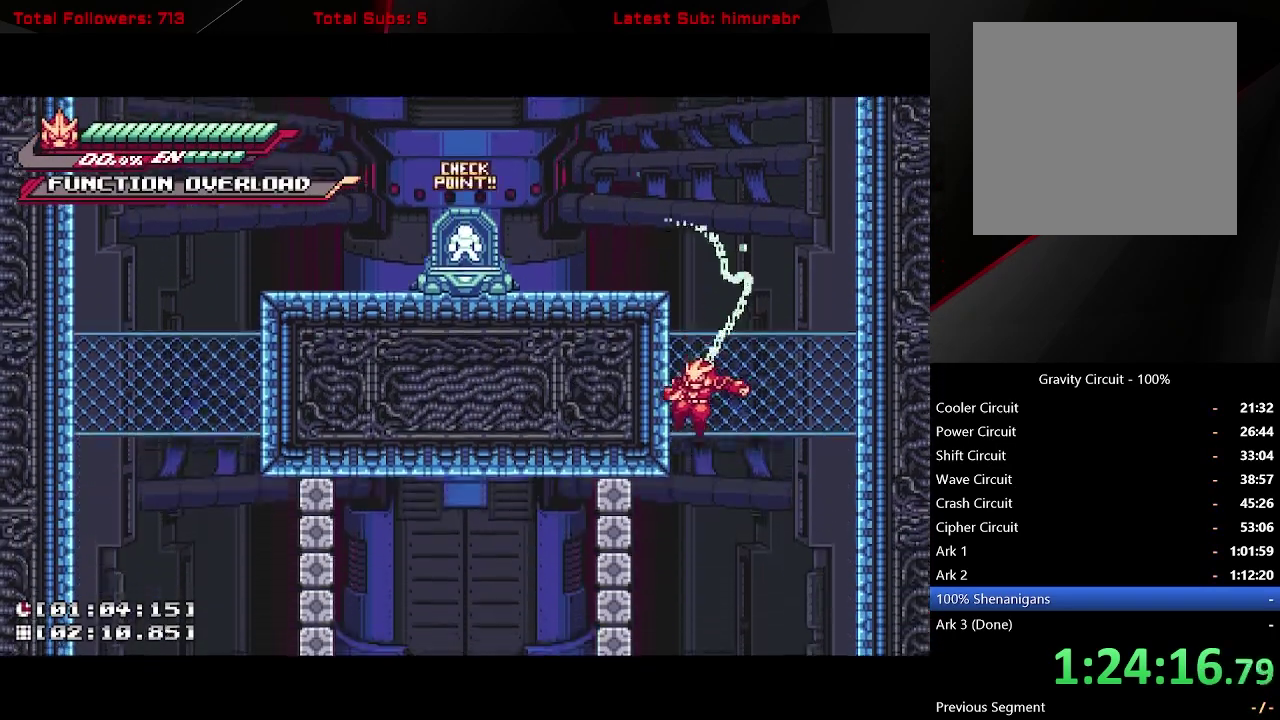
{"buttons": ["DPAD_LEFT"], "right_stick": "center", "events": [[233, "X", "down"], [333, "DPAD_LEFT", "down"], [333, "X", "up"]]}
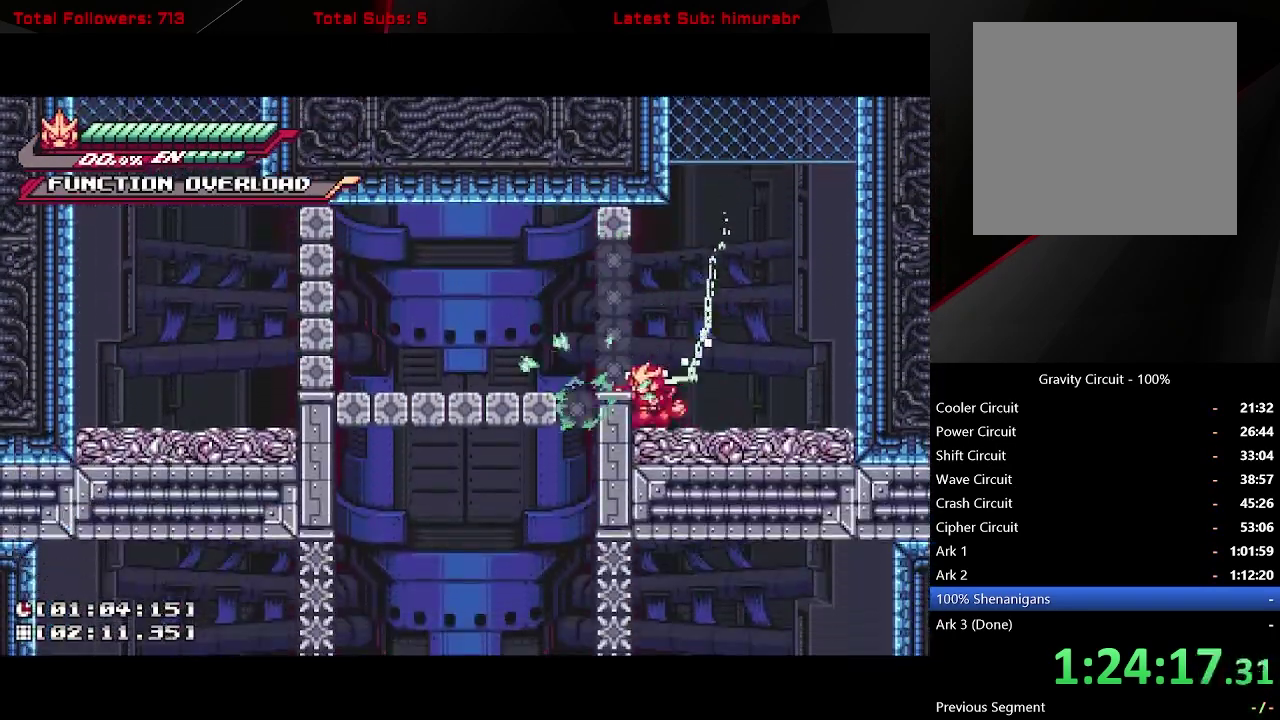
{"buttons": ["DPAD_LEFT"], "right_stick": "center", "events": [[150, "X", "down"], [217, "X", "up"], [250, "A", "down"], [450, "A", "up"]]}
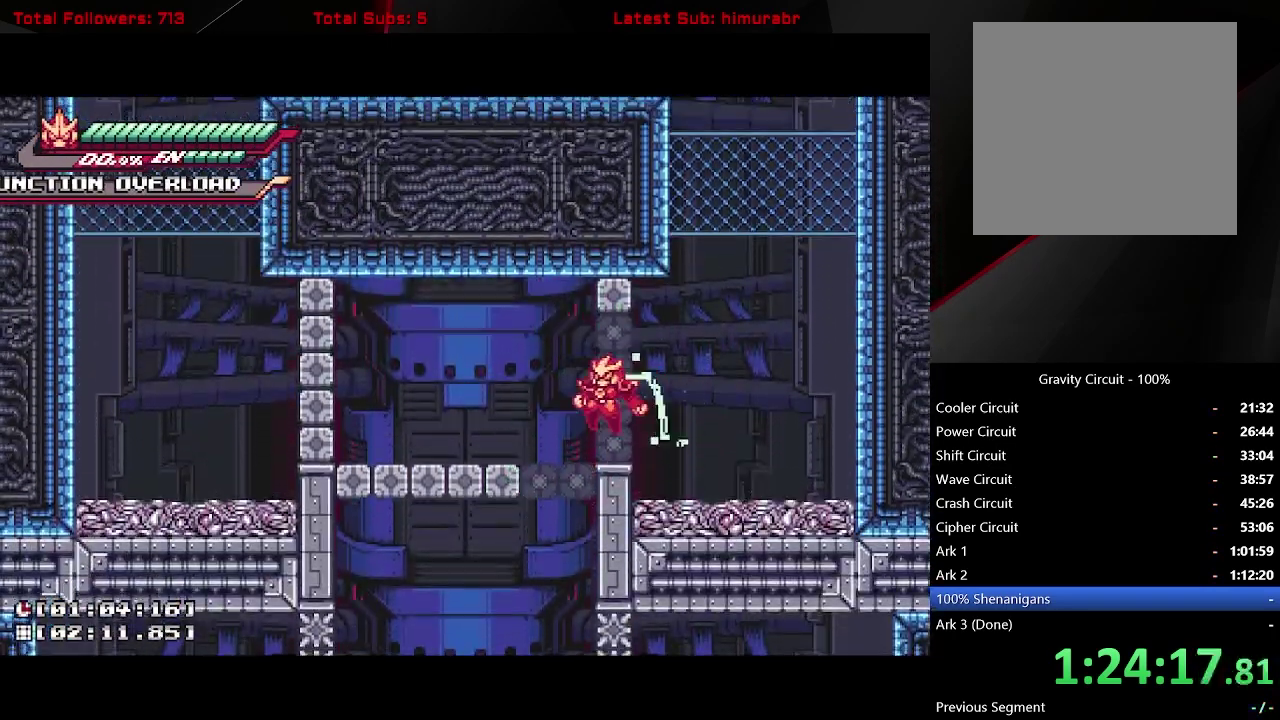
{"buttons": ["DPAD_LEFT"], "right_stick": "center", "events": [[200, "DPAD_LEFT", "up"], [467, "DPAD_LEFT", "down"]]}
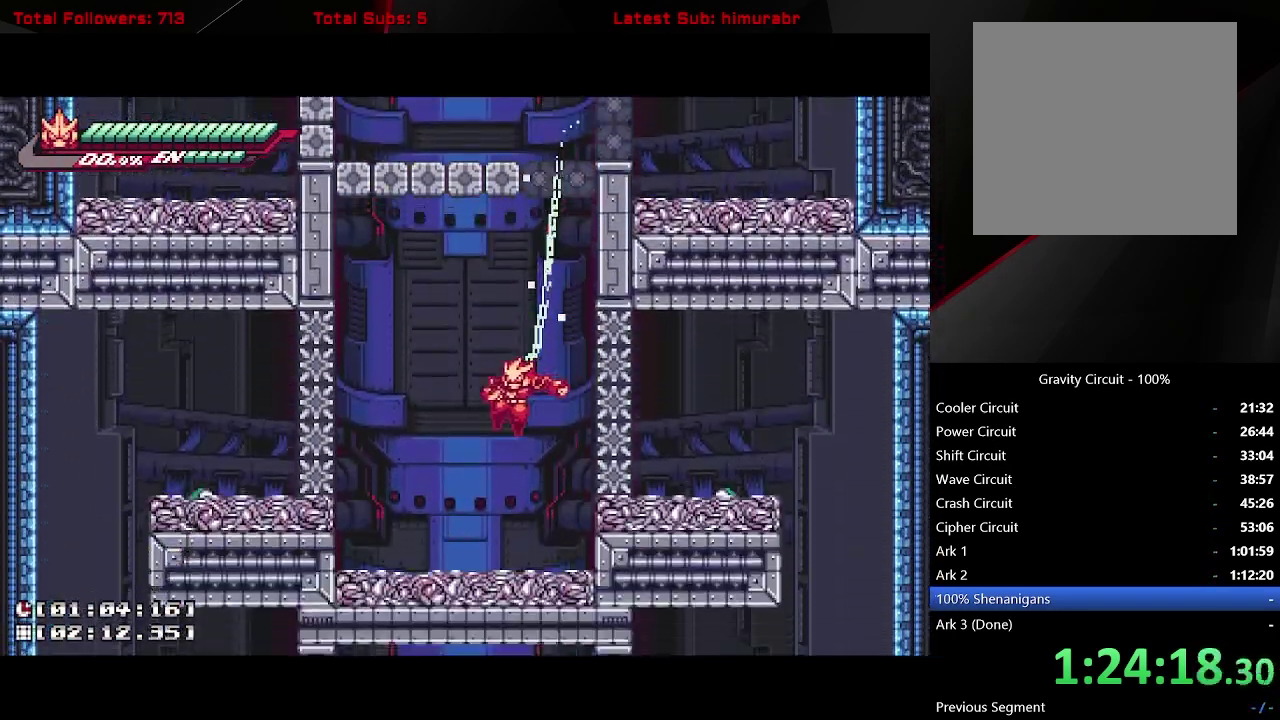
{"buttons": [], "right_stick": "center", "events": [[350, "A", "down"], [367, "DPAD_LEFT", "up"], [367, "X", "down"], [417, "A", "up"], [450, "X", "up"]]}
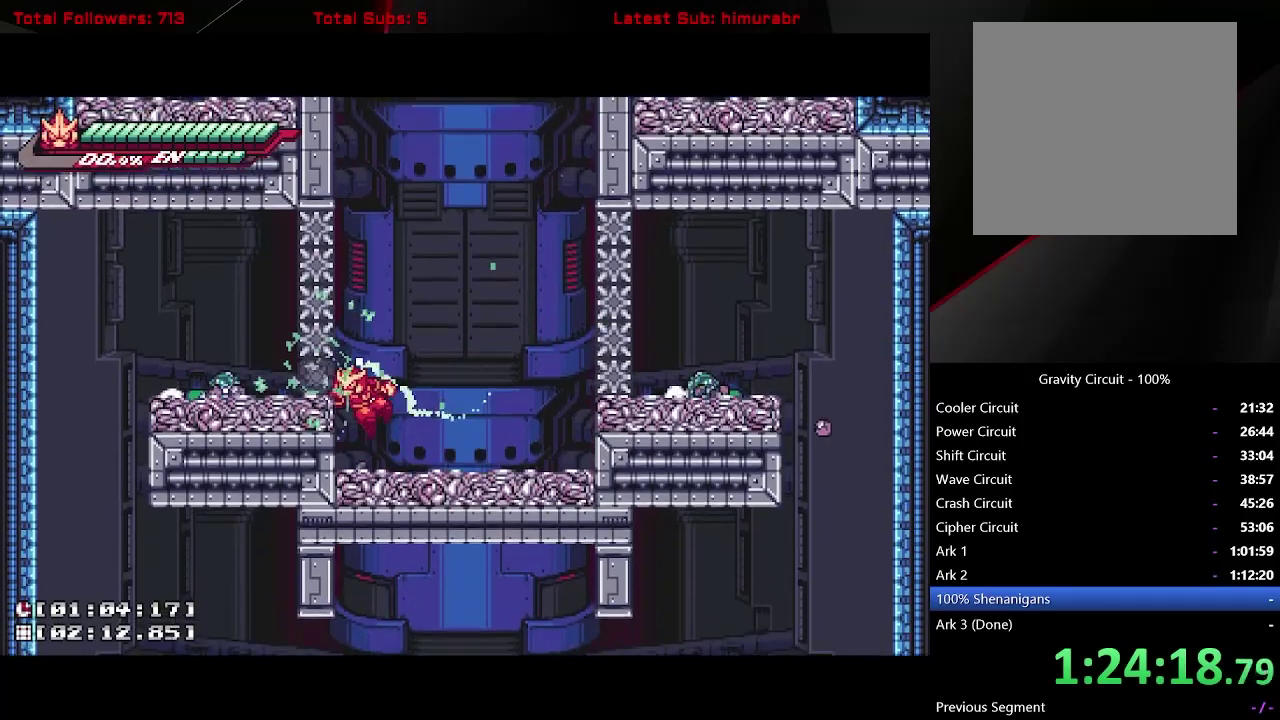
{"buttons": ["A", "X"], "right_stick": "center", "events": [[217, "A", "down"], [300, "X", "down"]]}
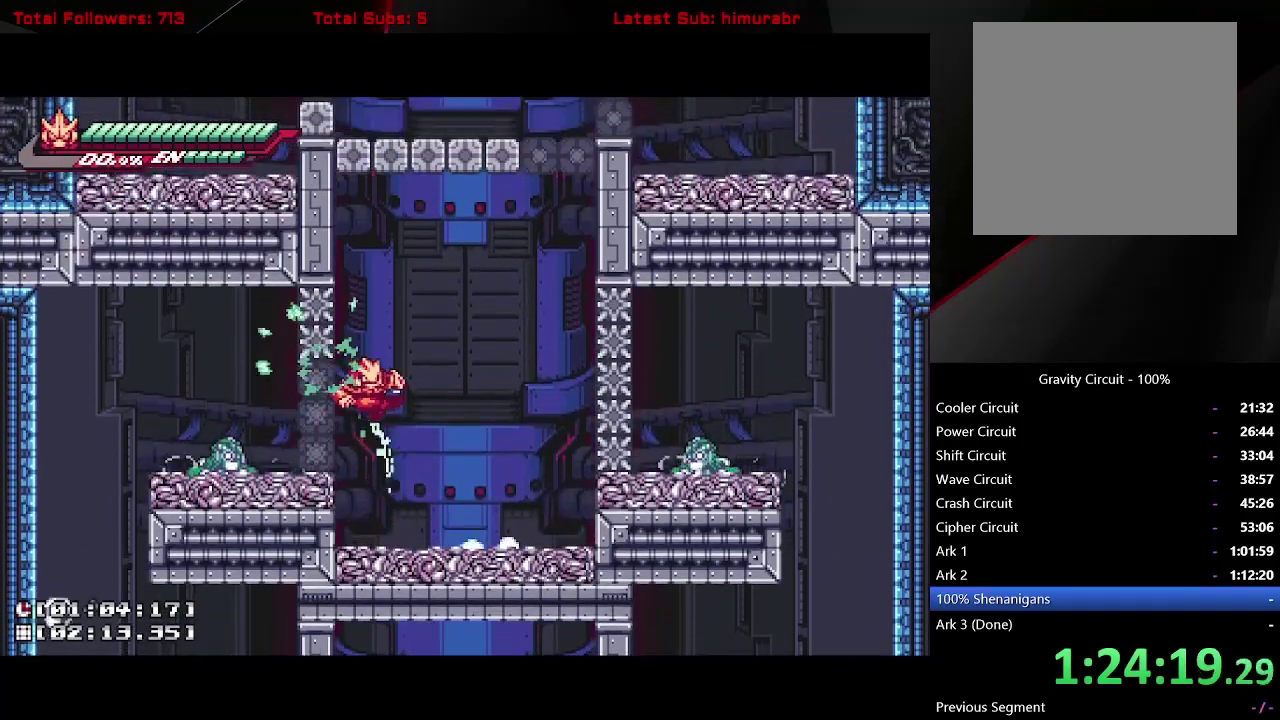
{"buttons": [], "right_stick": "center", "events": [[133, "DPAD_LEFT", "down"], [200, "X", "up"], [217, "A", "up"], [400, "X", "down"], [433, "DPAD_LEFT", "up"], [450, "X", "up"]]}
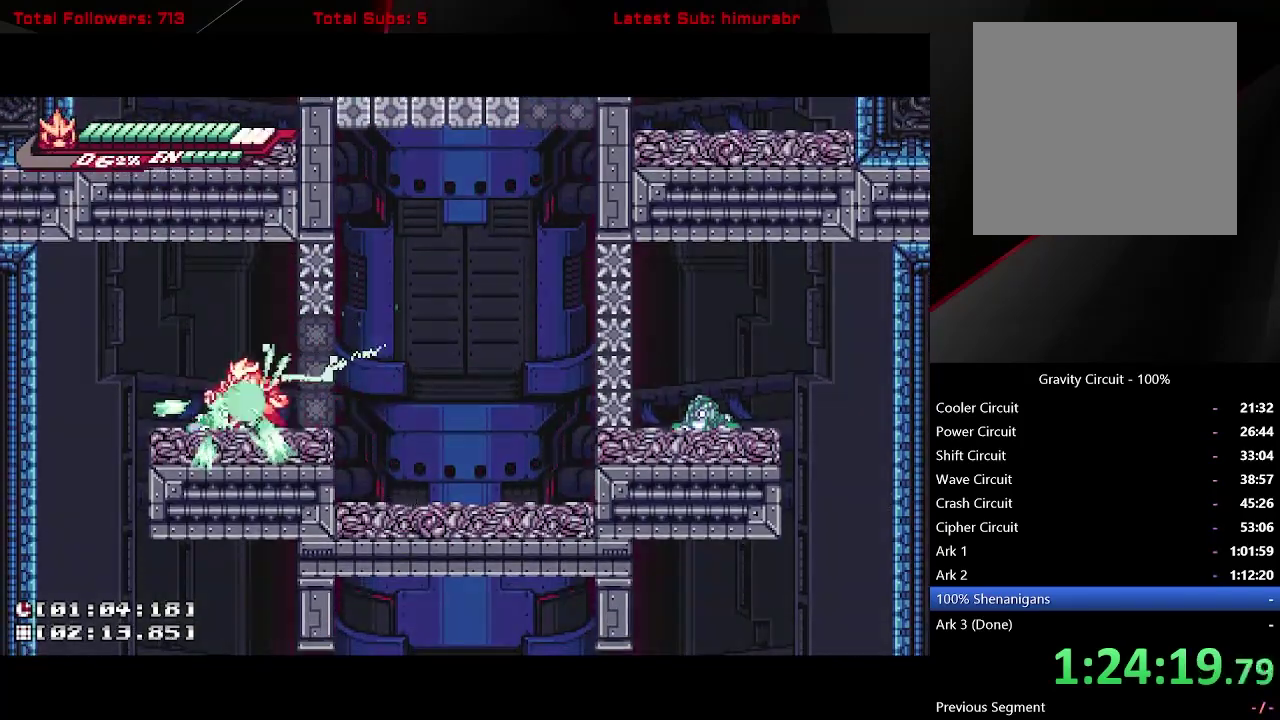
{"buttons": [], "right_stick": "center", "events": [[150, "X", "down"], [283, "X", "up"], [350, "X", "down"], [500, "X", "up"]]}